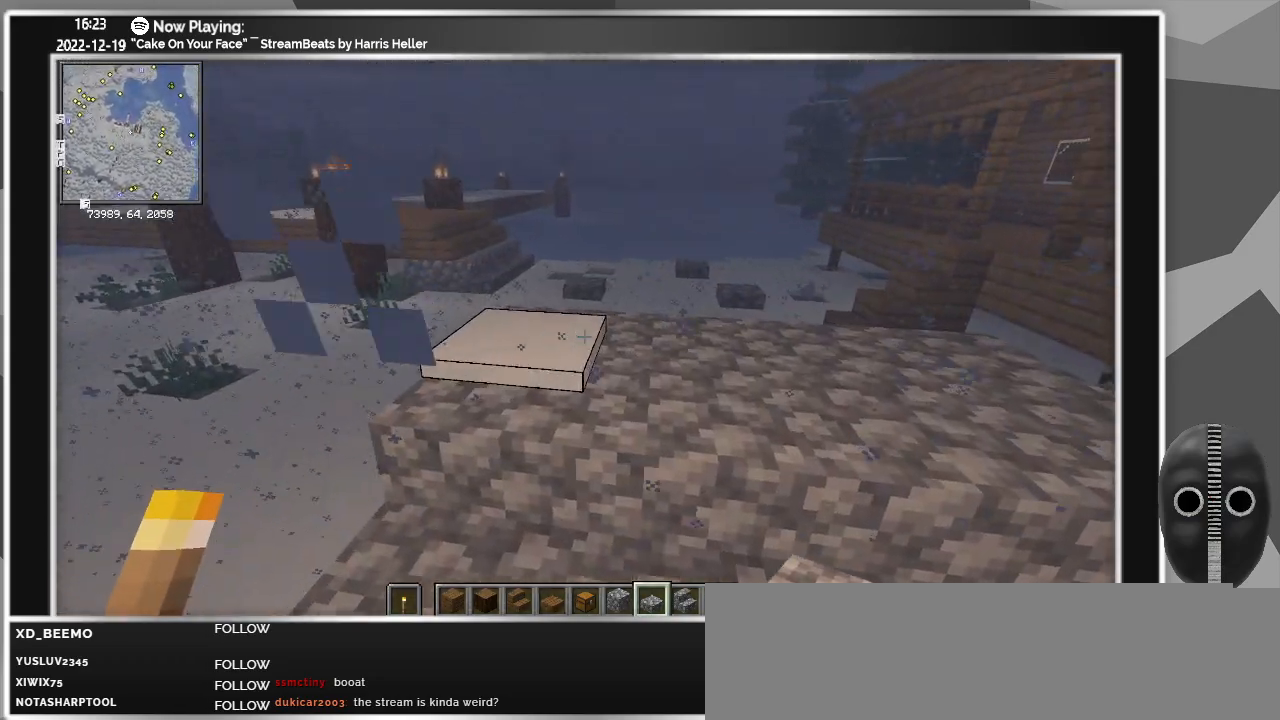
Gameplay with keyboard and mouse; each line is a JSON object with the keys and mouse buttons held at the frame after it. "events" lists presses ("down") and releases ("up") of "a", "ctrl", "d", "down", "escape", "f1", "f10", "f11", "f12", "f2", "f3", "f4", "f5", "f6", "f7", "f8", "f9", "left", "right", "s", "shift", "tab", "up", "w", "mouse_left" and "mouse_right" between this image and that frame as [ms after this image, input, new state], when the widget could be followed in between. "mouse_left", "mouse_right" = the "left", "right" buttons of the "mouse" list. No other keys are recorded. Fast repeated clicks can show as one long hold. Mouse movement is not recorded.
{"keys": ["w"], "mouse": [], "events": [[417, "a", "down"], [500, "a", "up"]]}
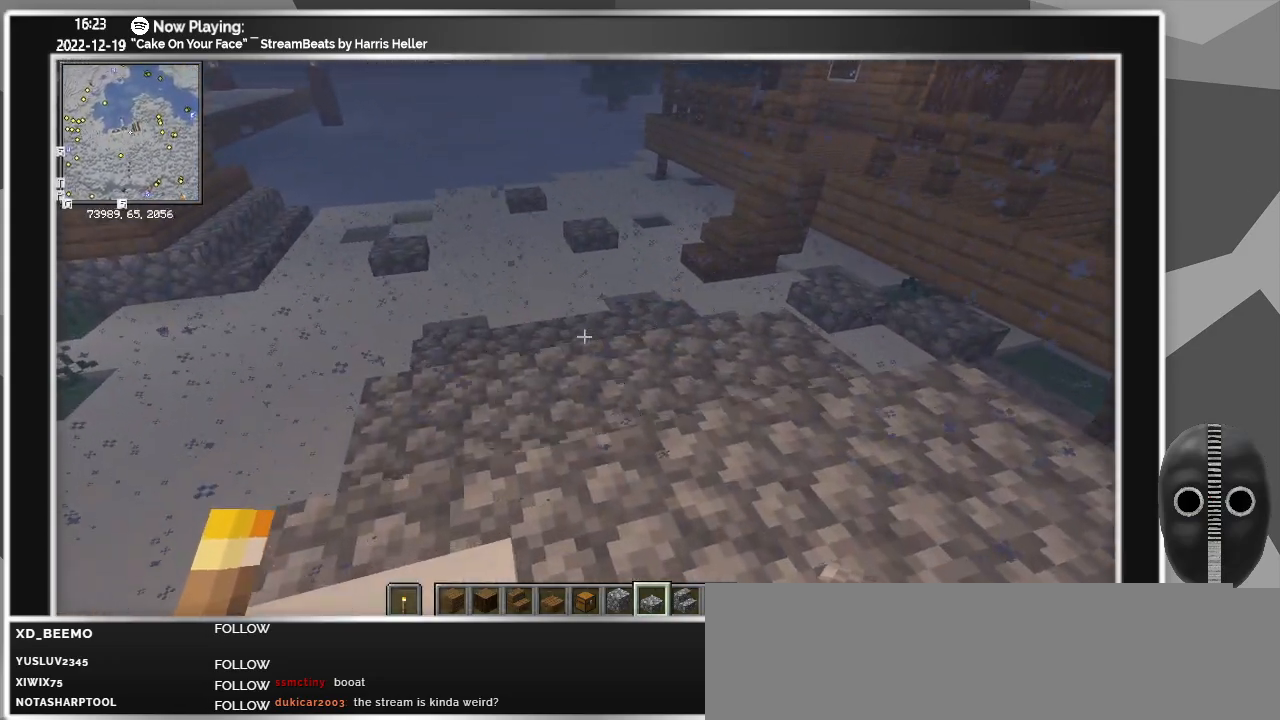
{"keys": ["a", "w"], "mouse": [], "events": [[383, "a", "down"]]}
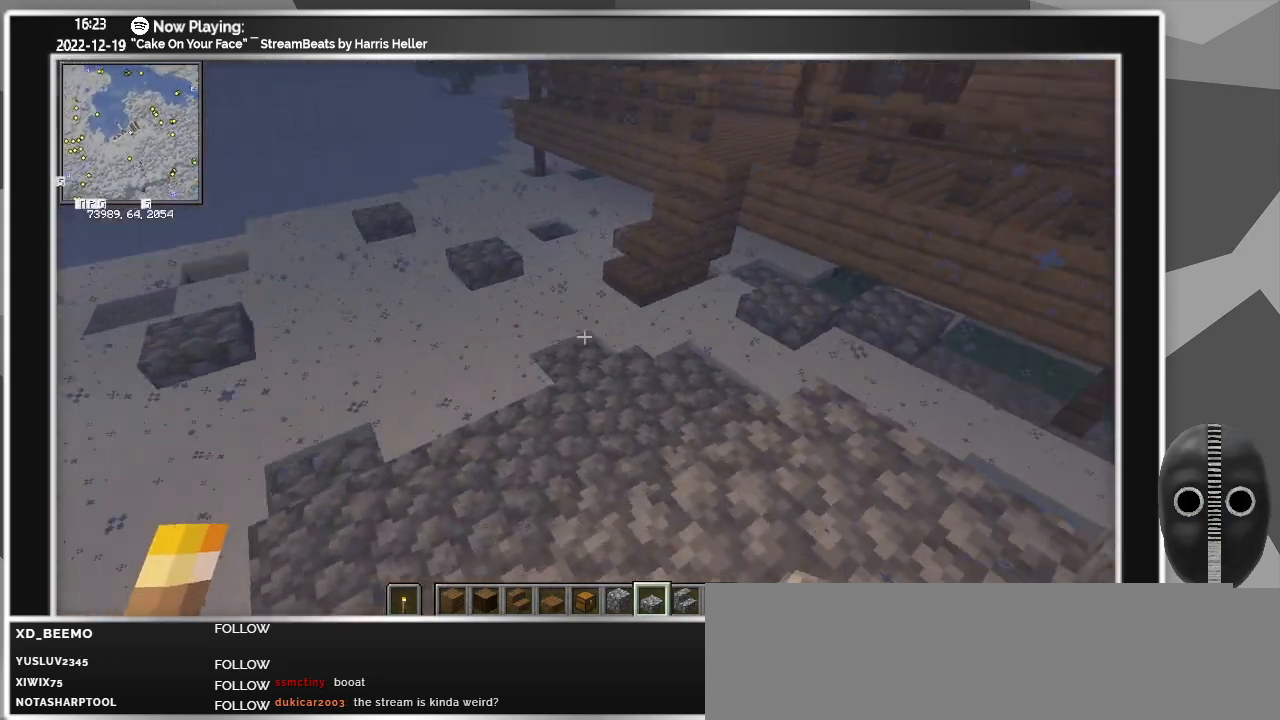
{"keys": ["a"], "mouse": [], "events": [[267, "w", "up"]]}
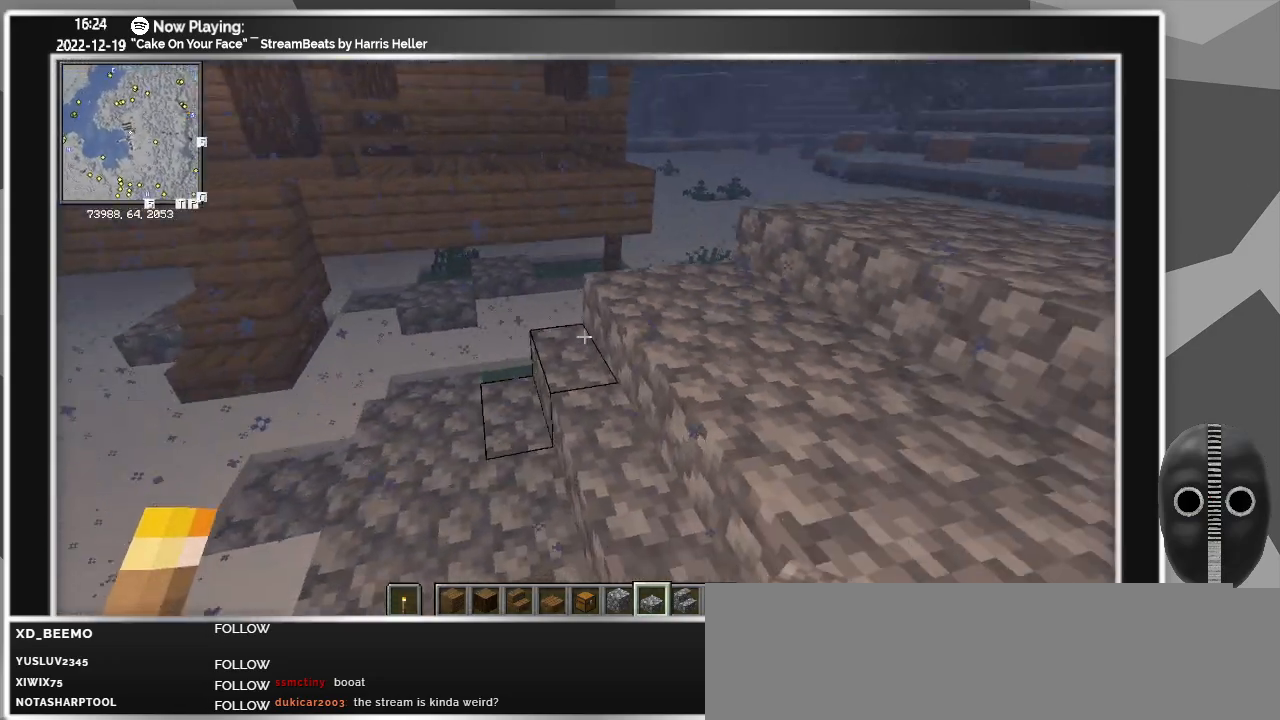
{"keys": ["a"], "mouse": [], "events": []}
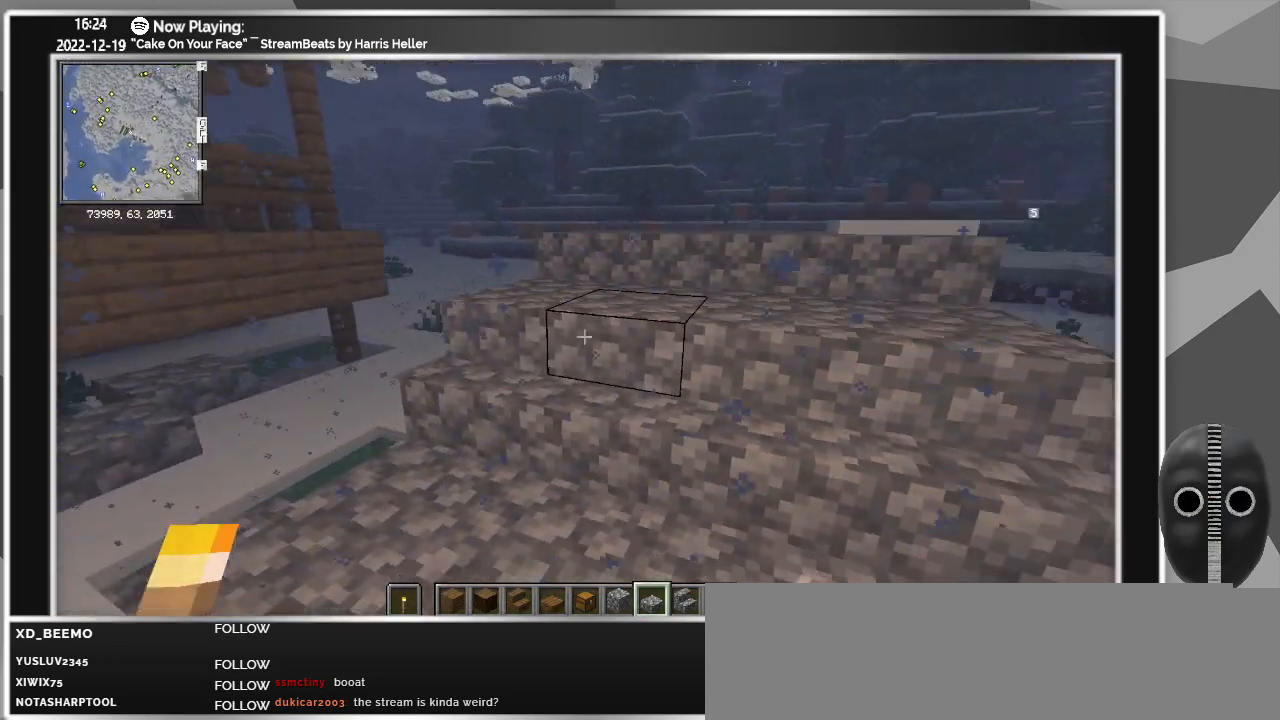
{"keys": [], "mouse": [], "events": [[483, "a", "up"]]}
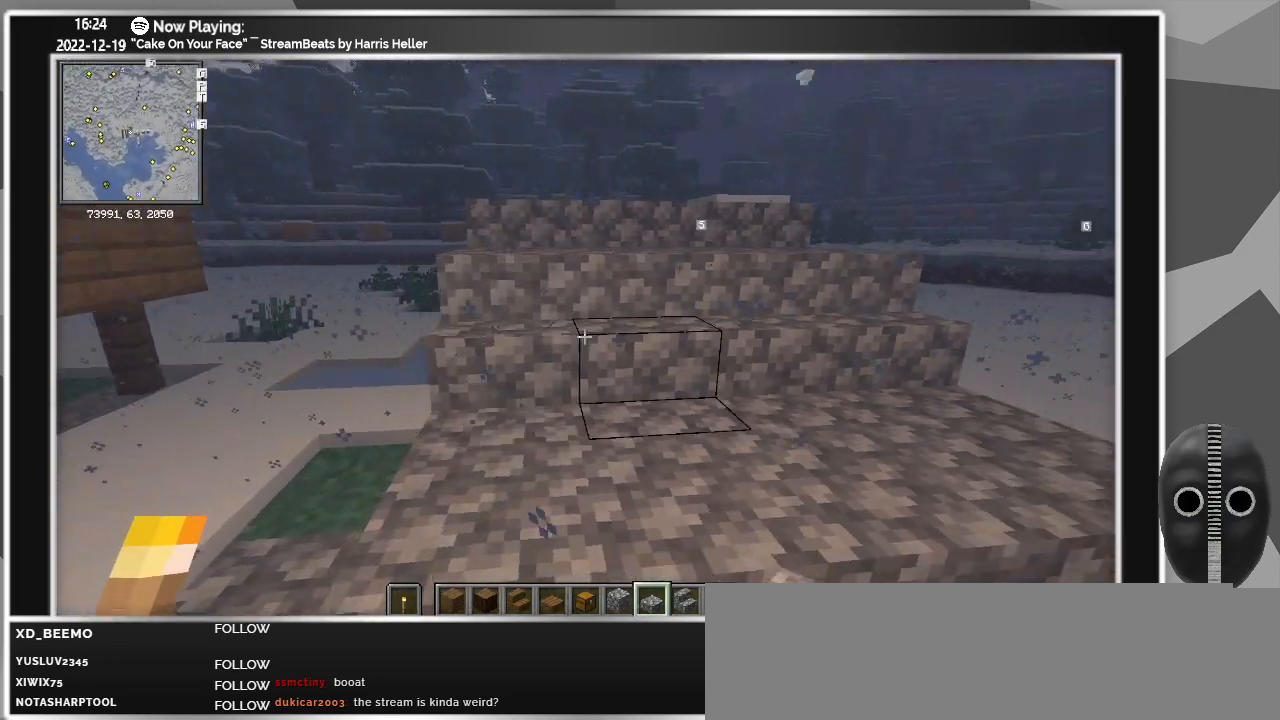
{"keys": ["d"], "mouse": [], "events": [[67, "d", "down"]]}
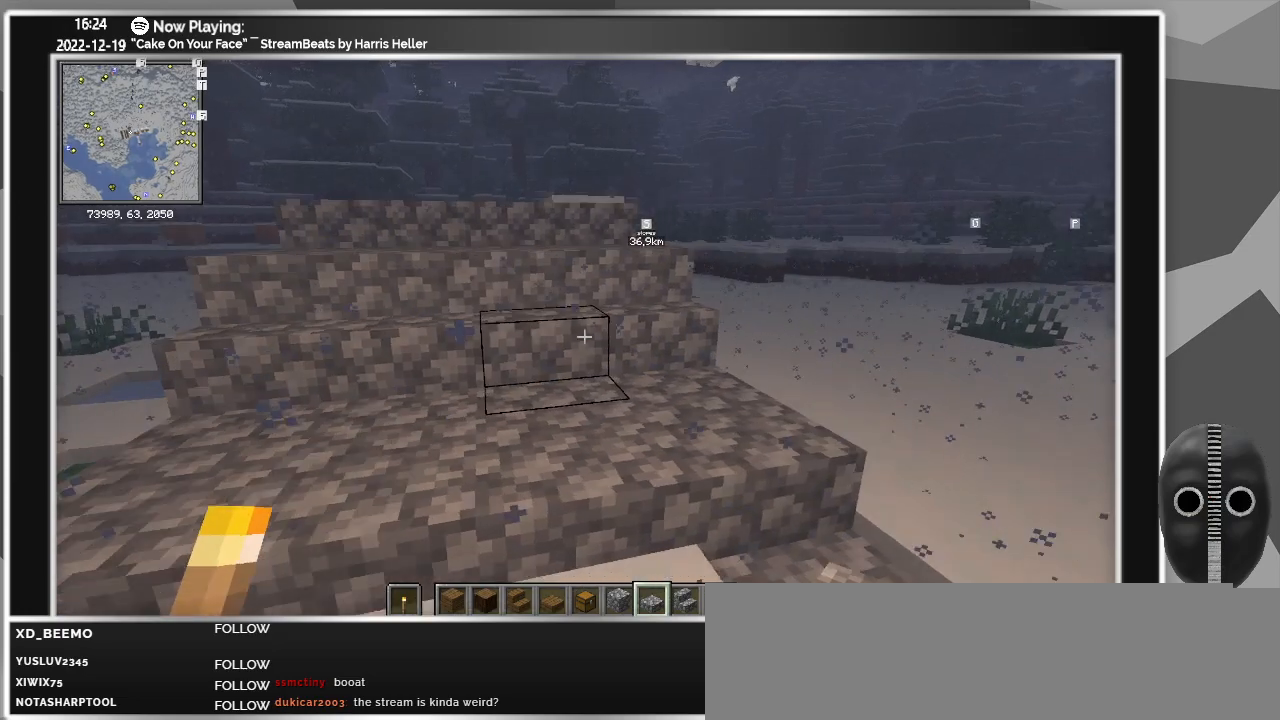
{"keys": ["d"], "mouse": [], "events": [[83, "w", "down"], [217, "w", "up"]]}
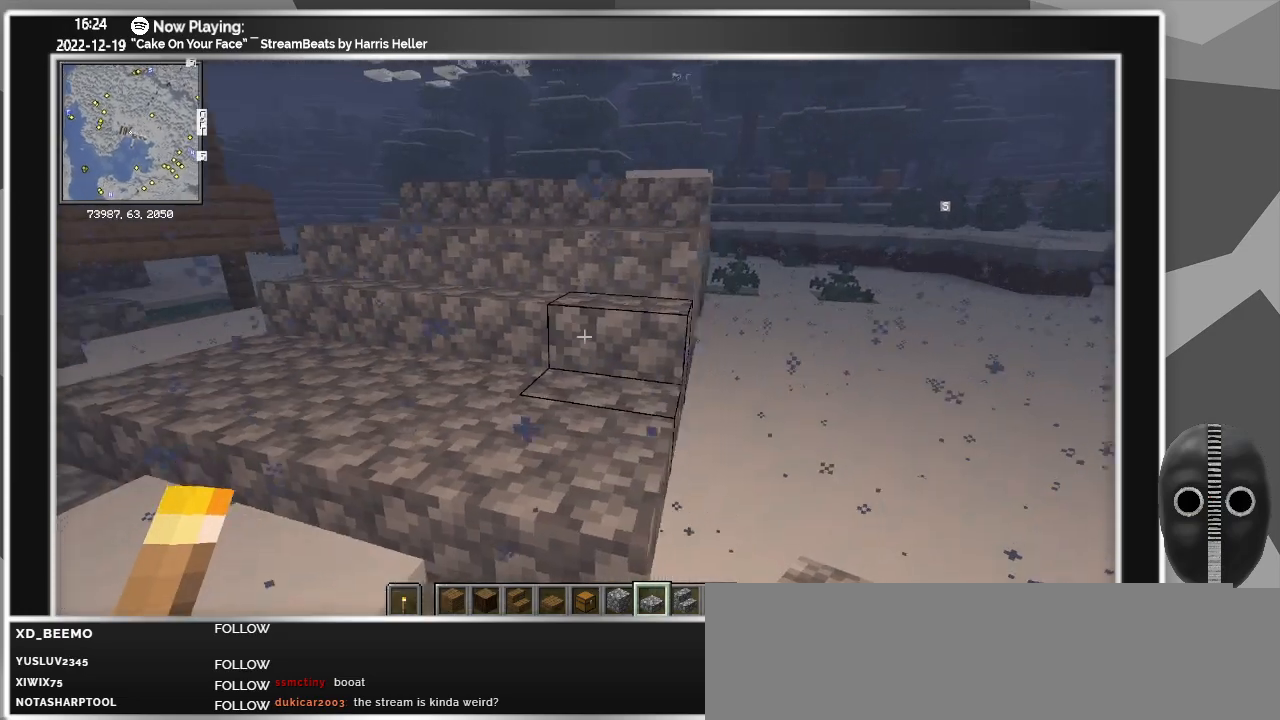
{"keys": ["d"], "mouse": [], "events": []}
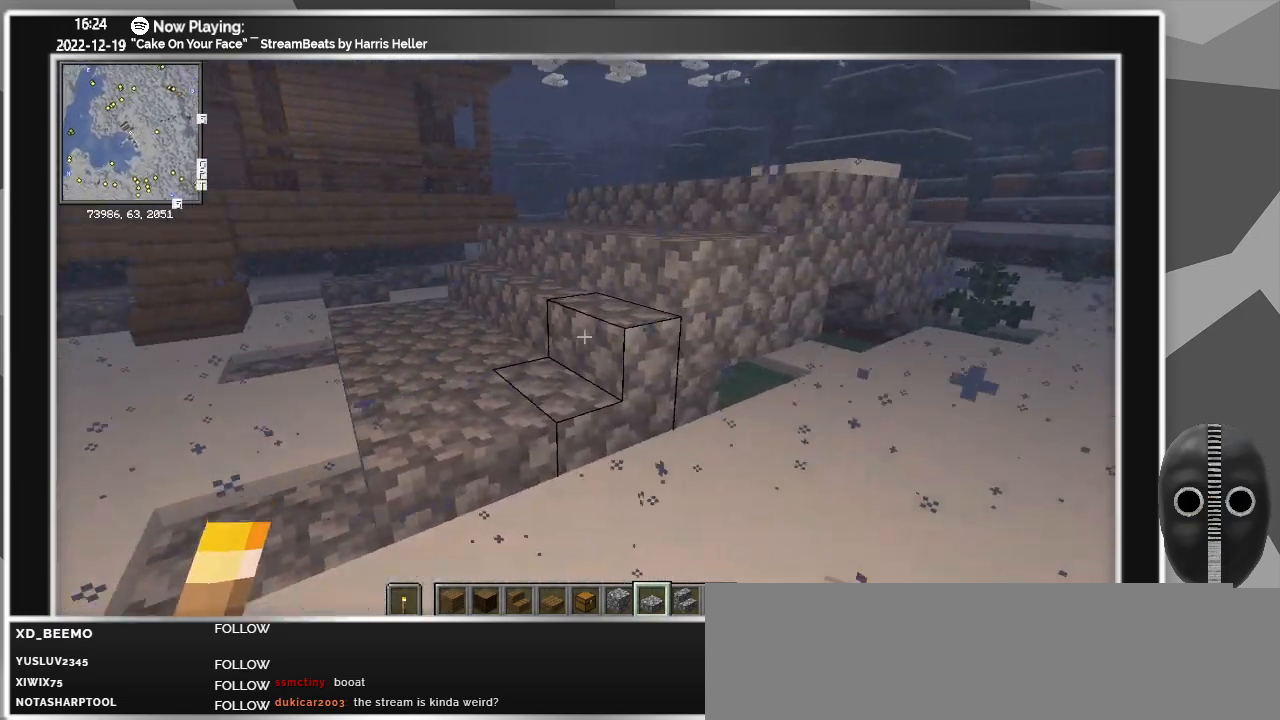
{"keys": ["d"], "mouse": [], "events": []}
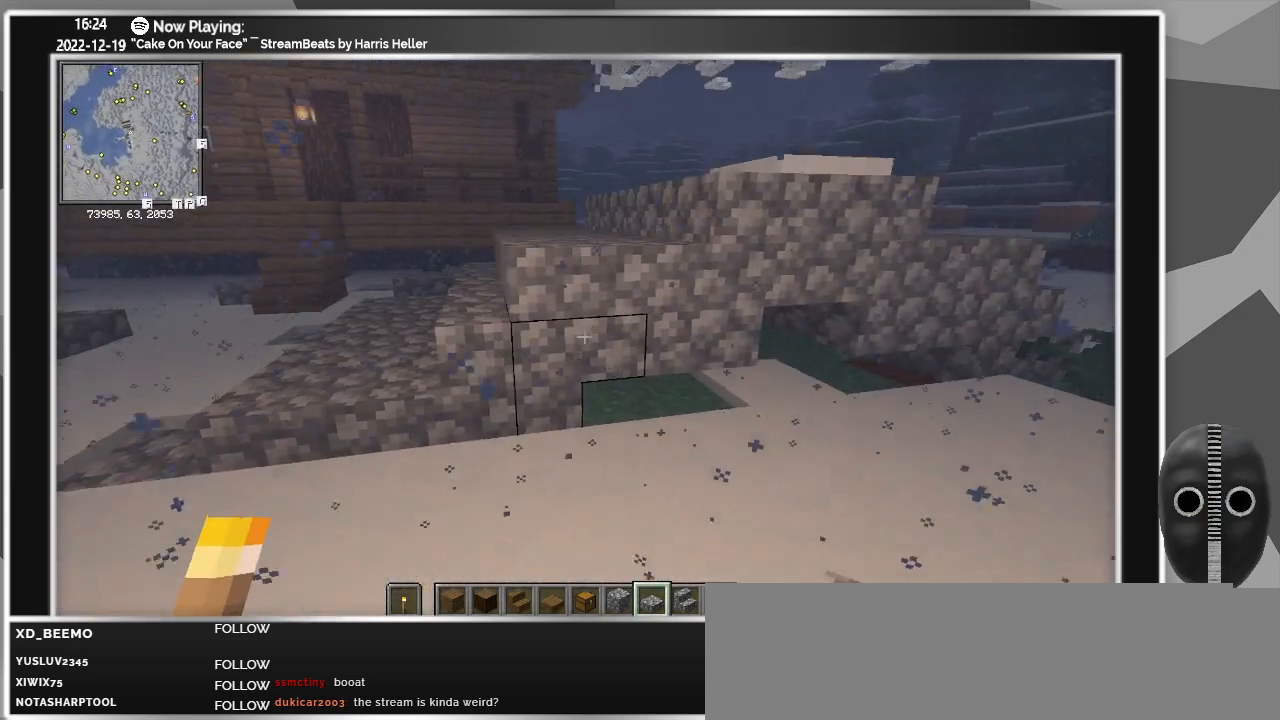
{"keys": ["d"], "mouse": [], "events": []}
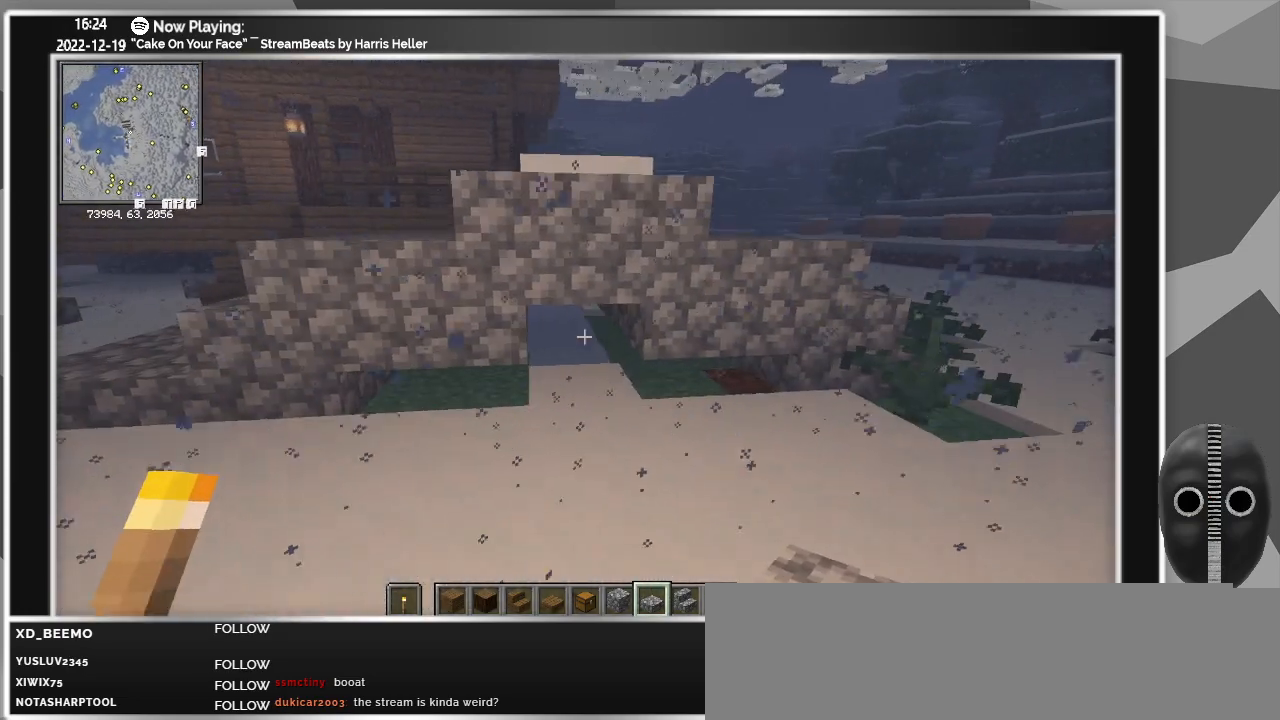
{"keys": ["d"], "mouse": [], "events": []}
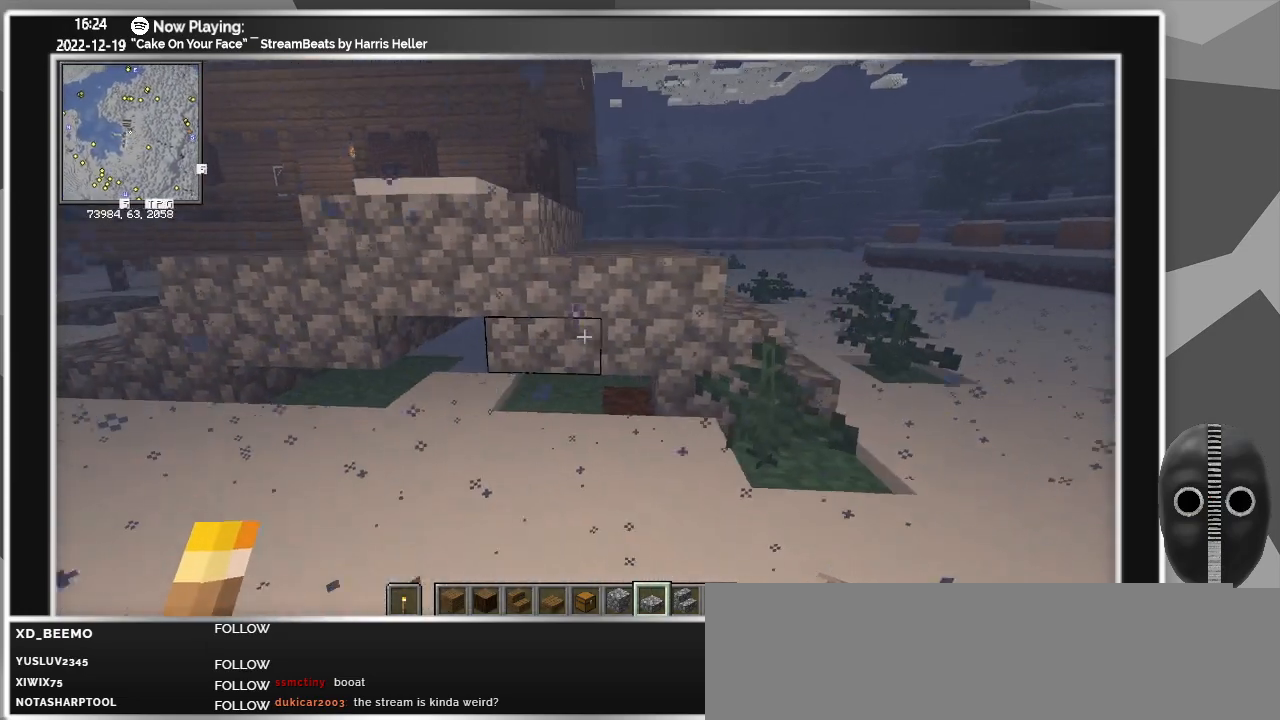
{"keys": ["a"], "mouse": [], "events": [[300, "d", "up"], [500, "a", "down"]]}
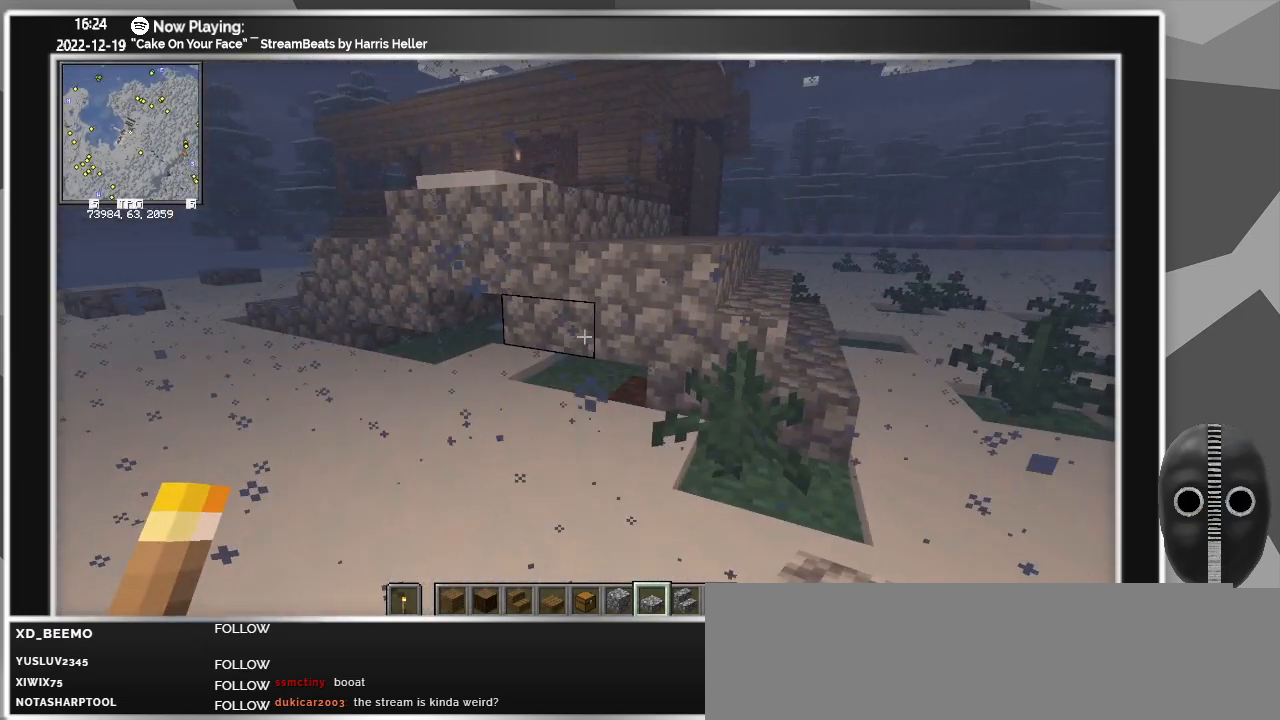
{"keys": ["a", "w"], "mouse": [], "events": [[83, "w", "down"]]}
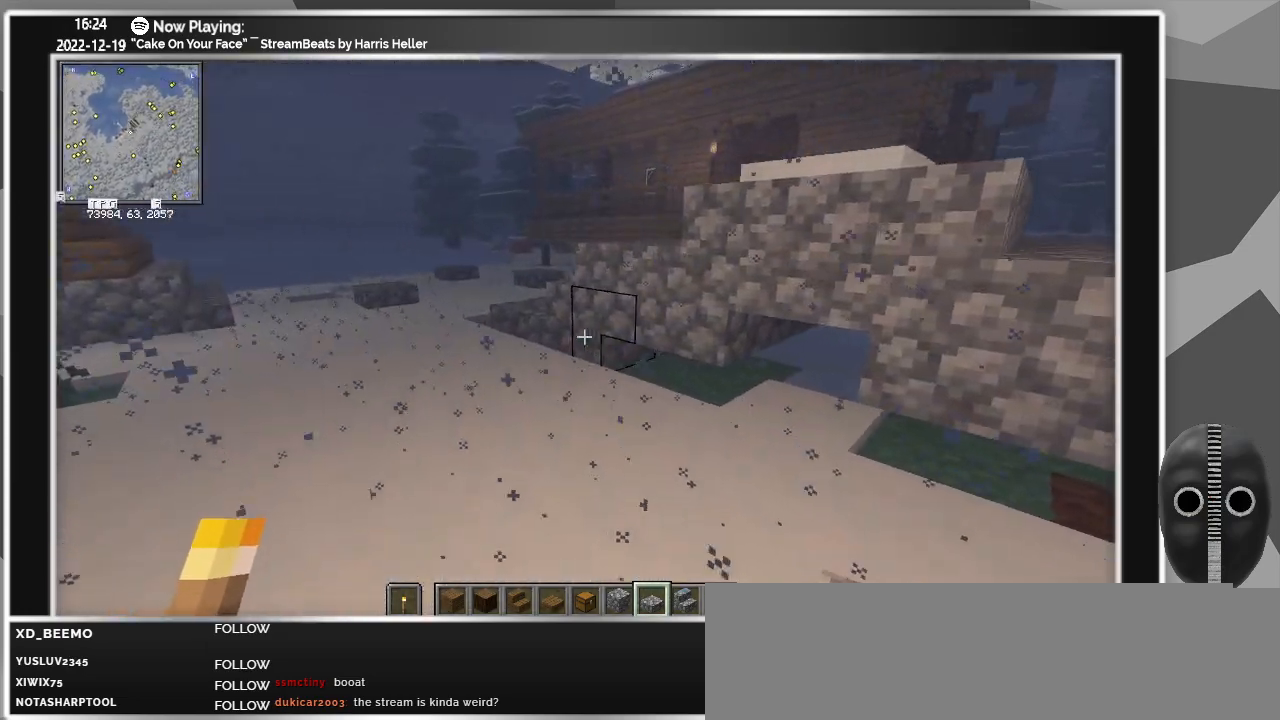
{"keys": ["a", "w"], "mouse": [], "events": []}
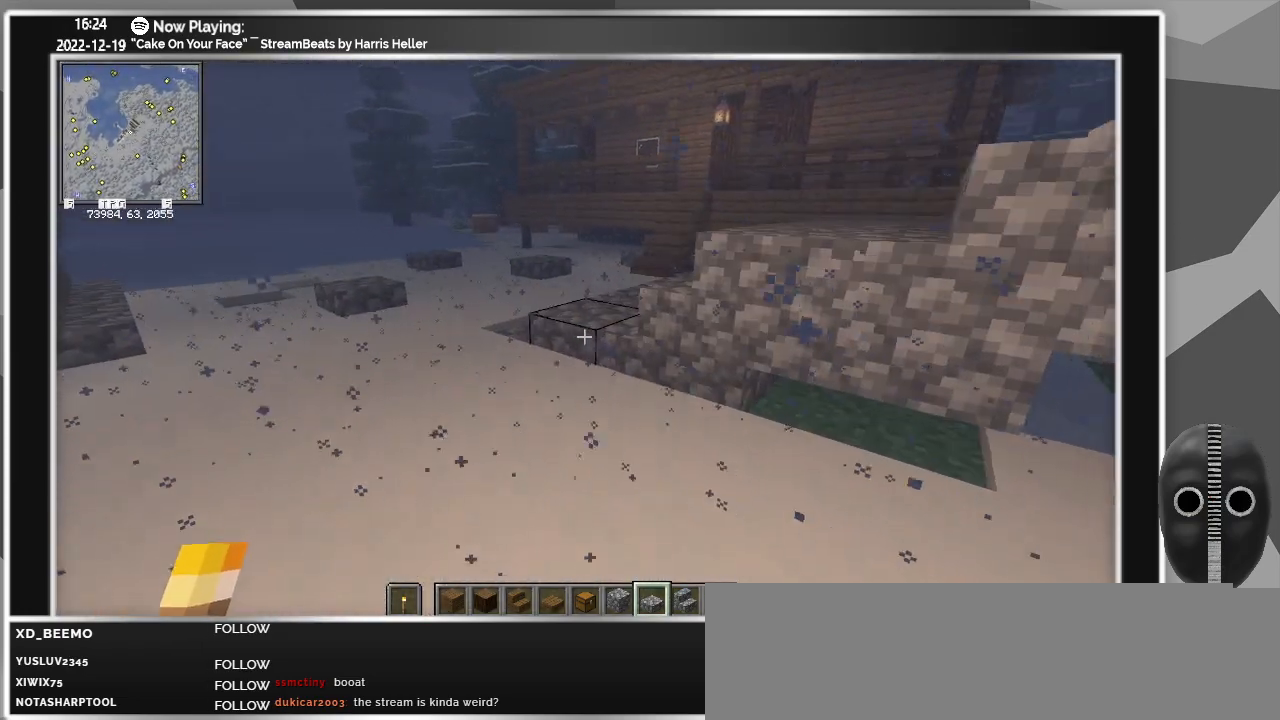
{"keys": ["w"], "mouse": ["left"], "events": [[350, "a", "up"], [450, "mouse_left", "down"]]}
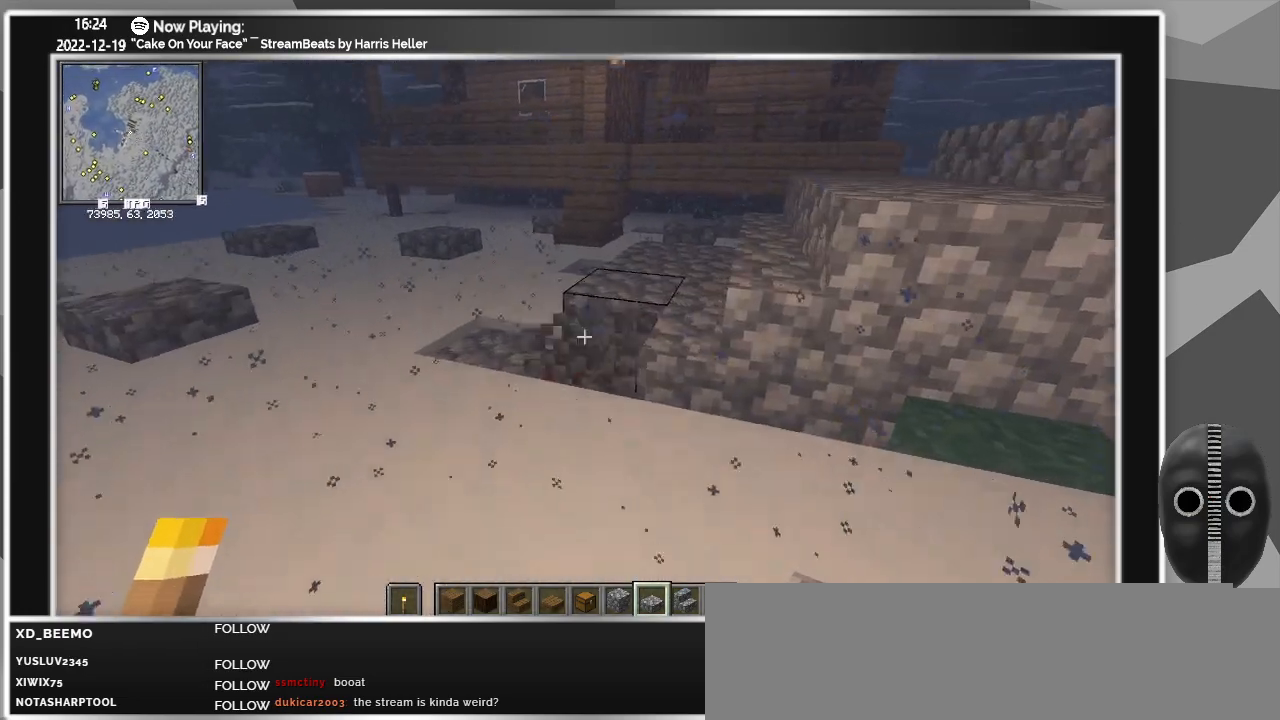
{"keys": ["a", "w"], "mouse": [], "events": [[33, "mouse_left", "up"], [217, "mouse_left", "down"], [317, "mouse_left", "up"], [467, "a", "down"]]}
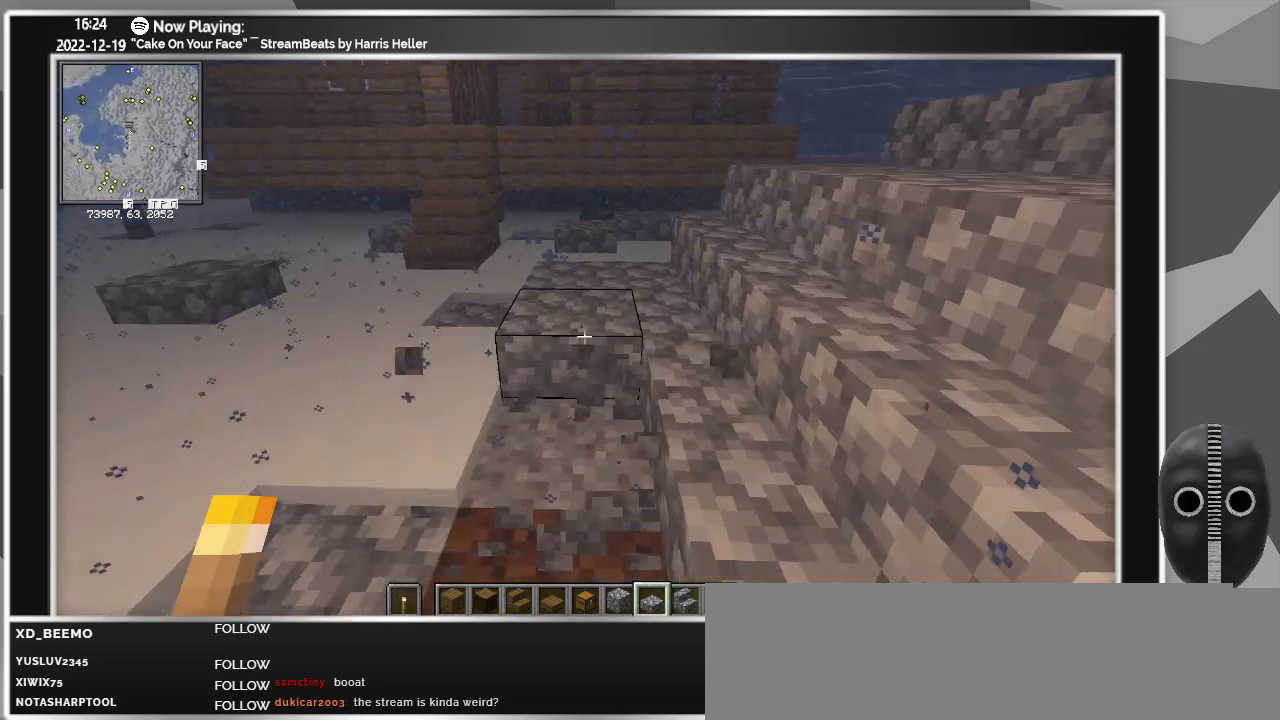
{"keys": ["a", "w"], "mouse": [], "events": [[17, "mouse_left", "down"], [100, "mouse_left", "up"], [200, "mouse_left", "down"], [333, "mouse_left", "up"]]}
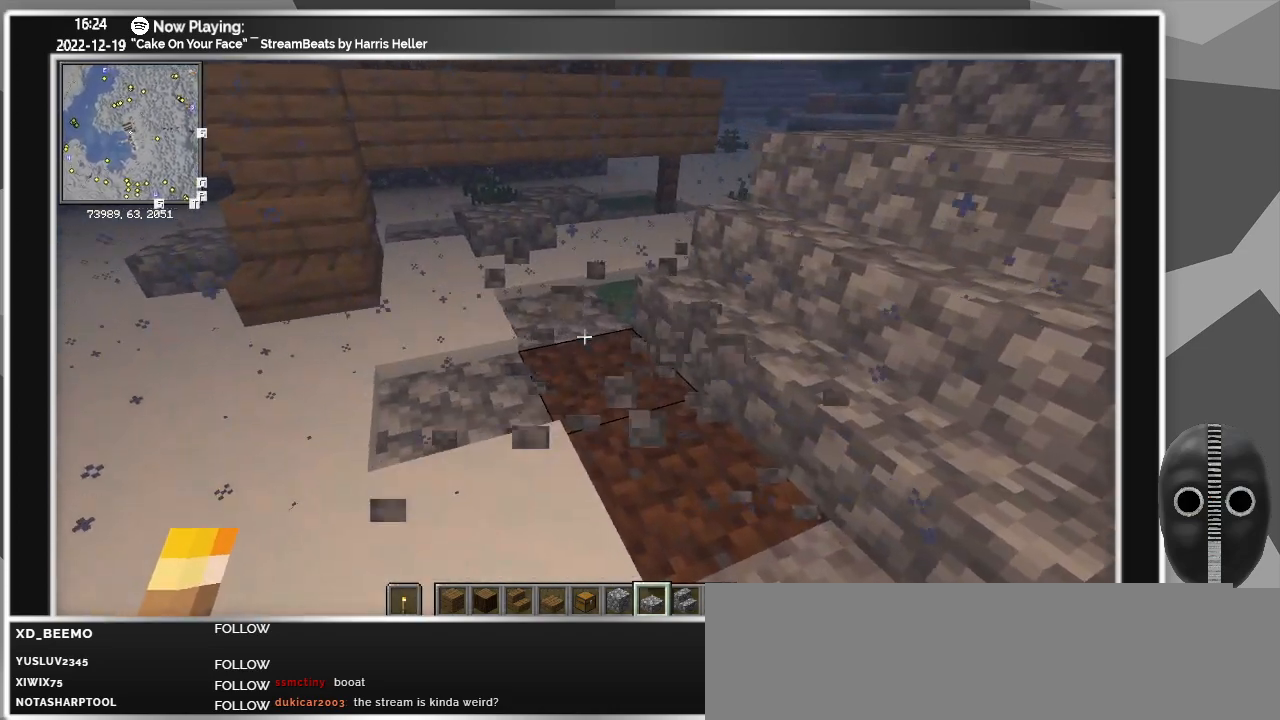
{"keys": ["w"], "mouse": [], "events": [[267, "w", "up"], [317, "w", "down"], [483, "a", "up"]]}
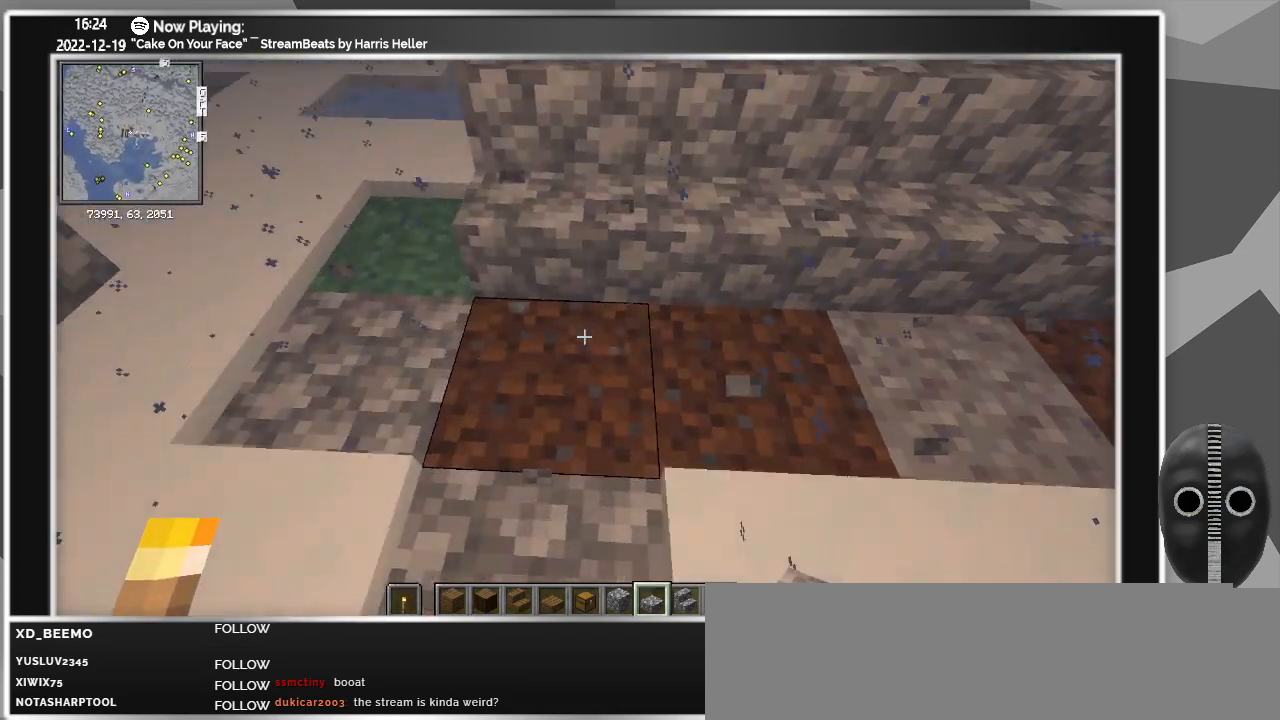
{"keys": [], "mouse": [], "events": [[33, "w", "up"]]}
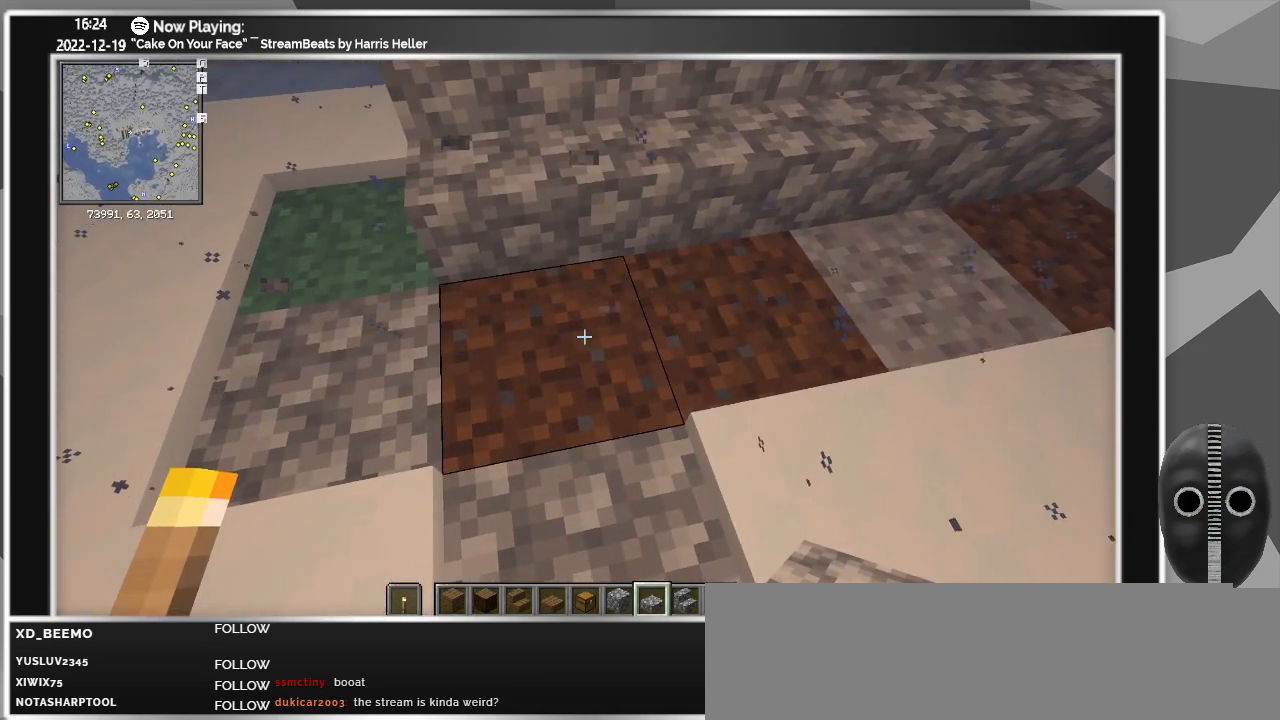
{"keys": [], "mouse": [], "events": []}
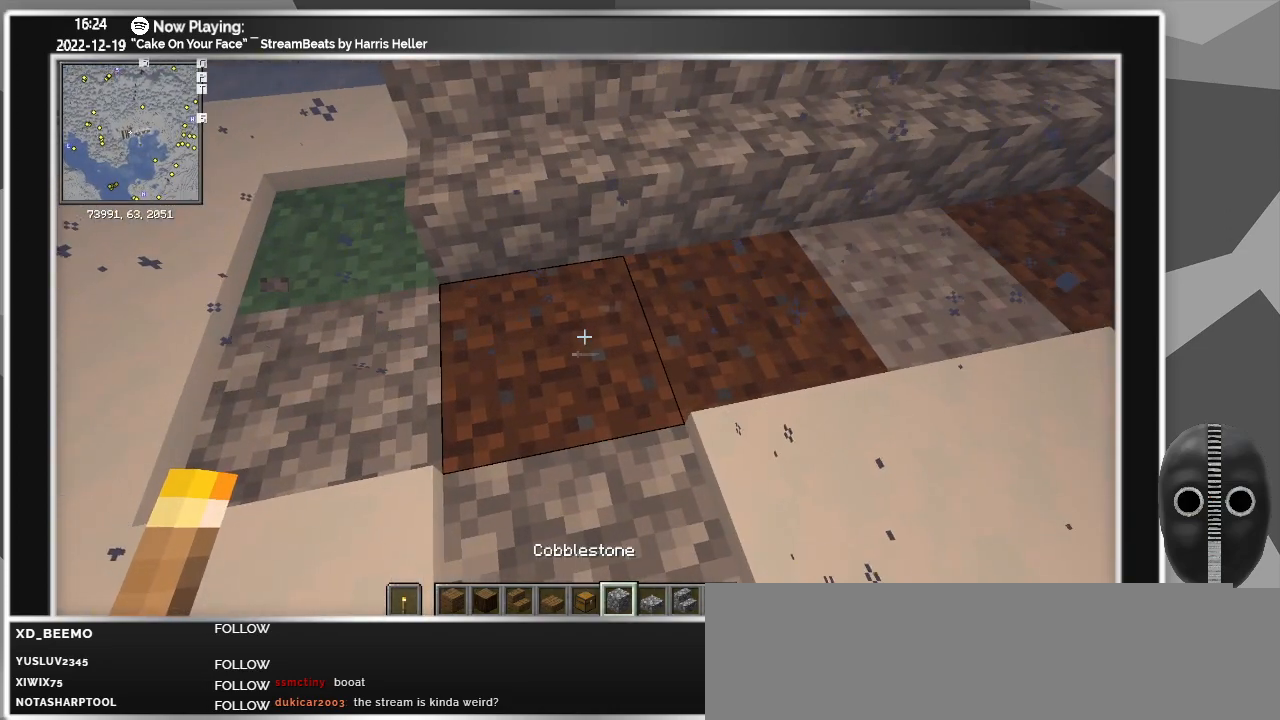
{"keys": [], "mouse": [], "events": []}
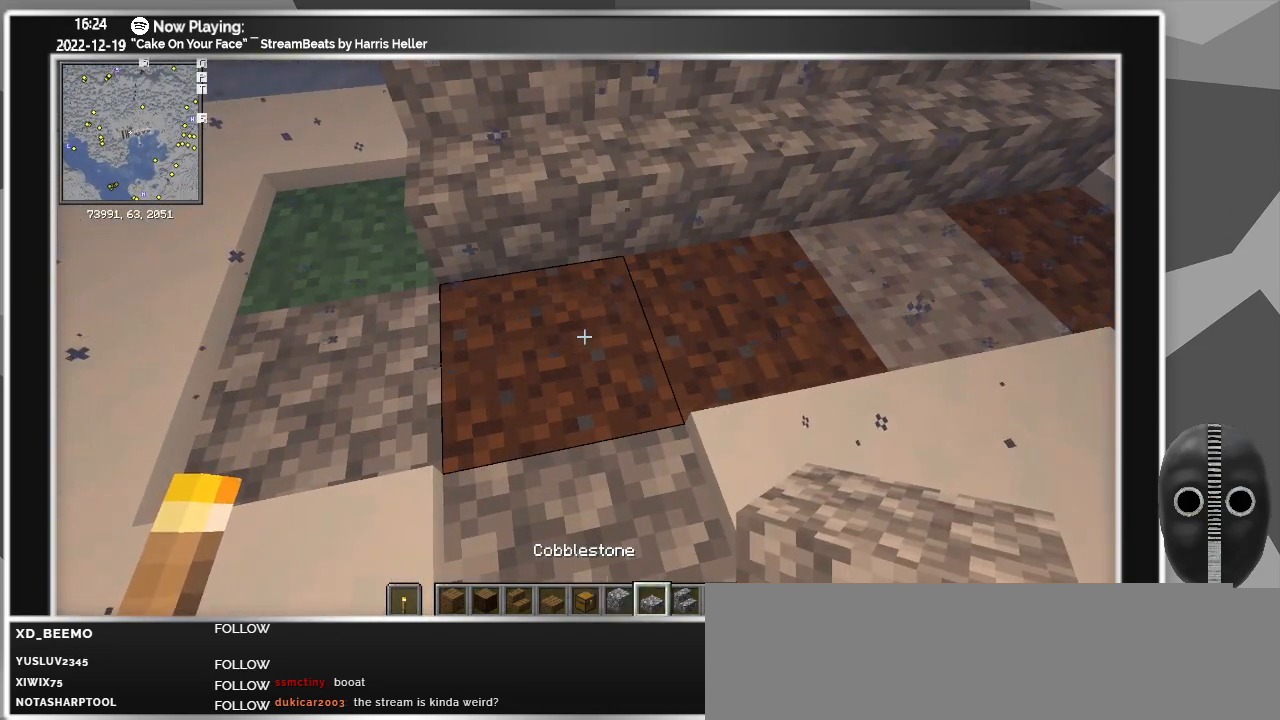
{"keys": [], "mouse": [], "events": []}
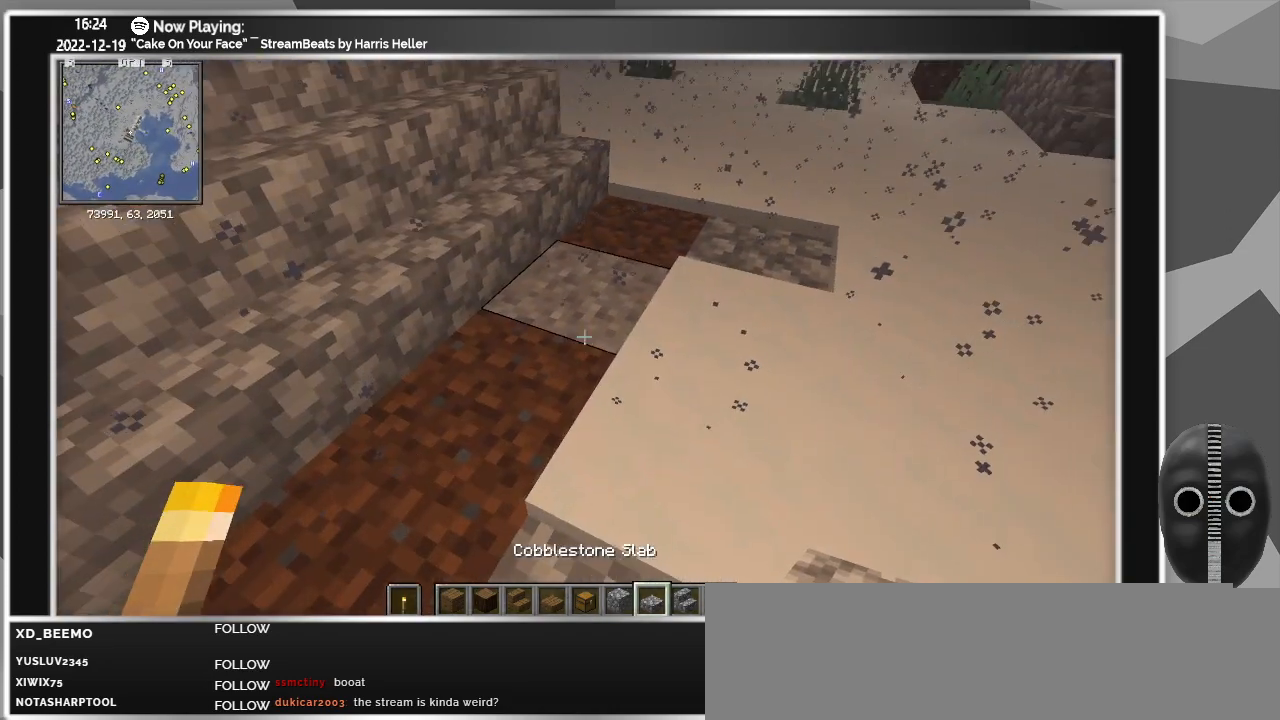
{"keys": [], "mouse": [], "events": []}
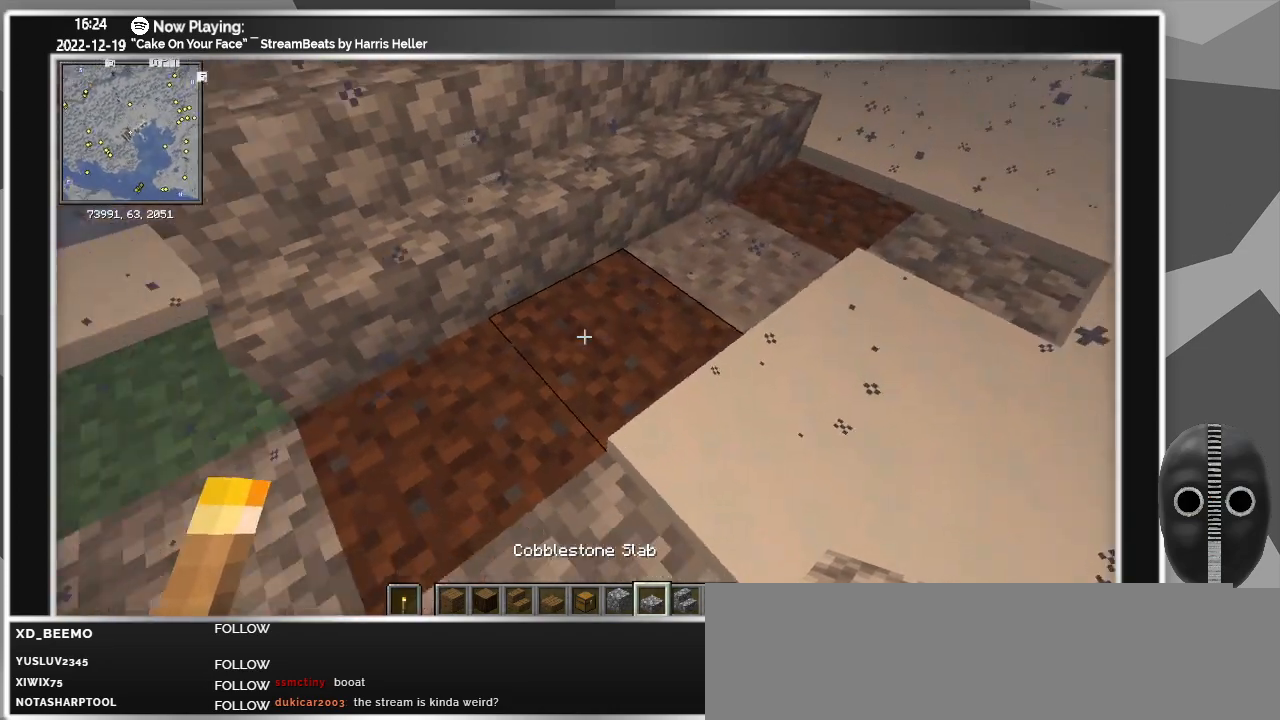
{"keys": [], "mouse": [], "events": []}
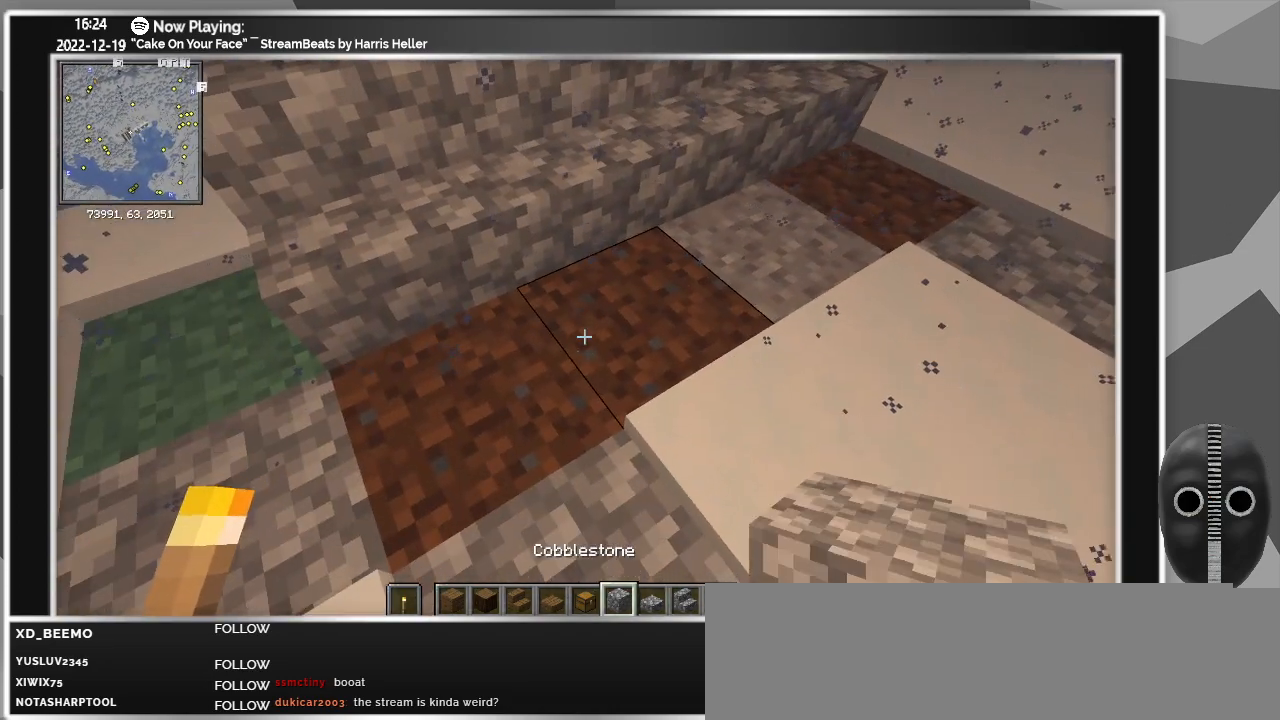
{"keys": [], "mouse": [], "events": []}
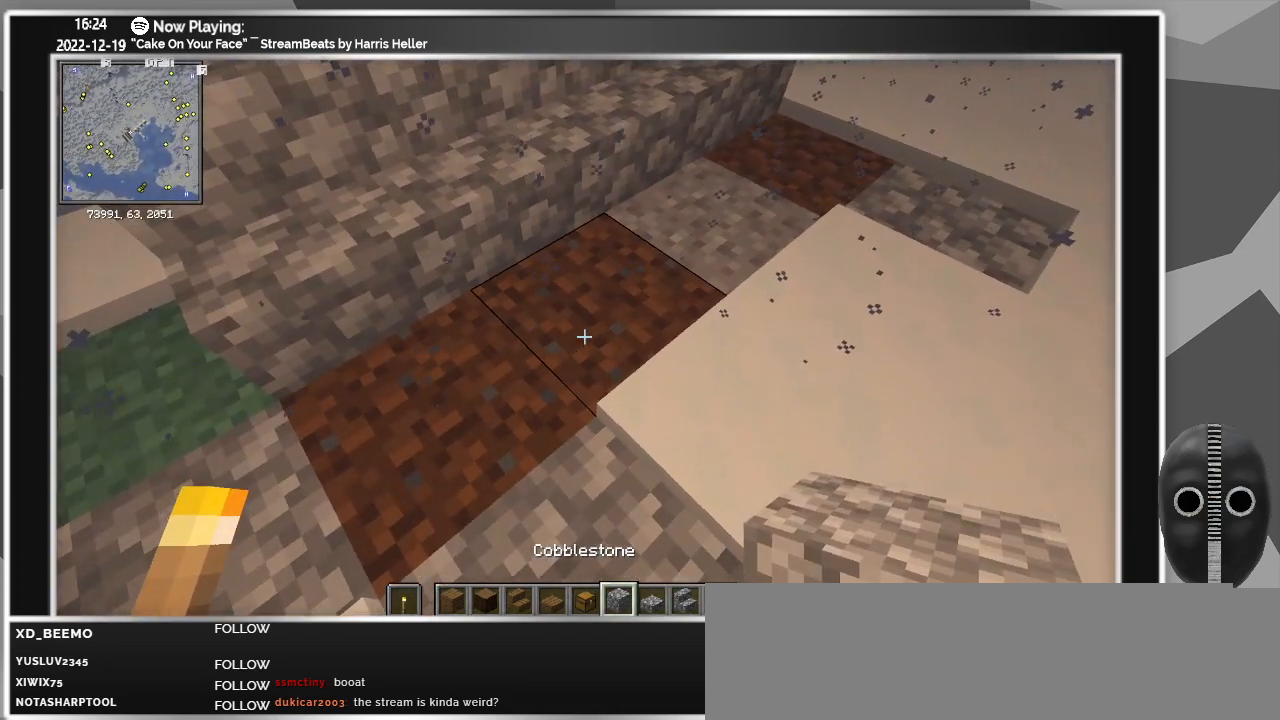
{"keys": [], "mouse": ["left"], "events": [[417, "mouse_left", "down"]]}
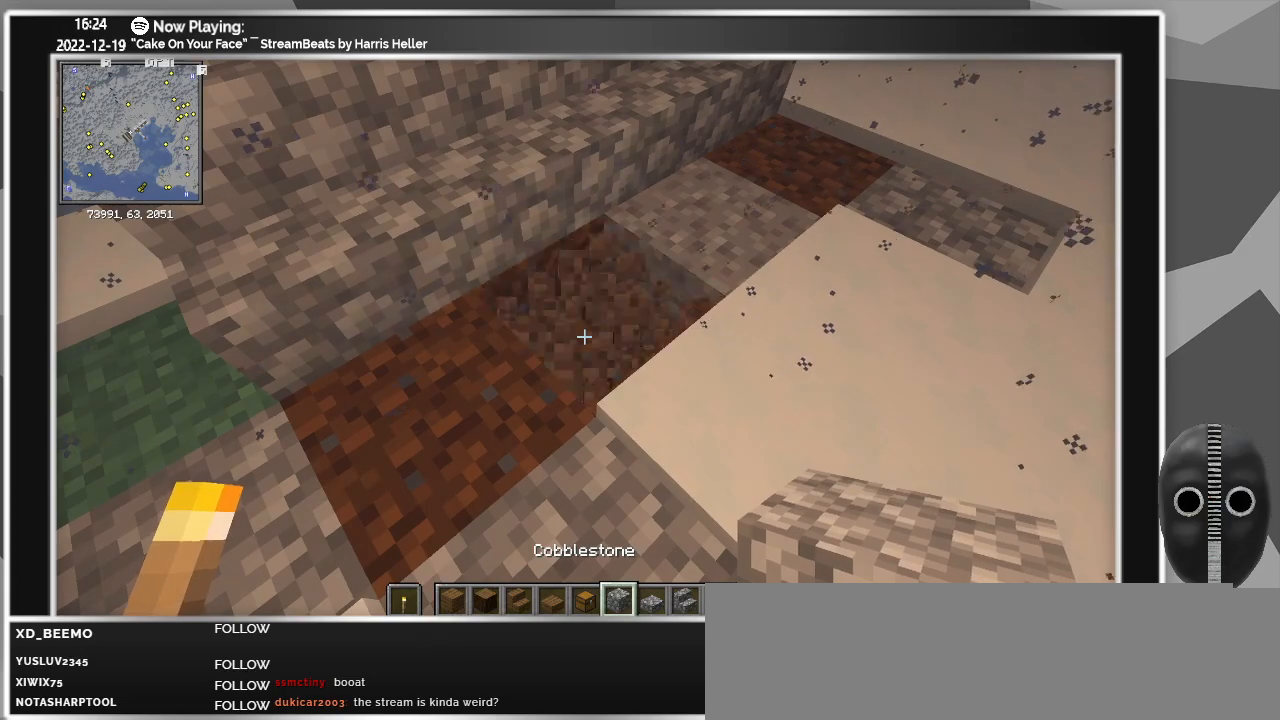
{"keys": ["d"], "mouse": [], "events": [[17, "mouse_right", "down"], [167, "mouse_left", "up"], [167, "mouse_right", "up"], [350, "d", "down"]]}
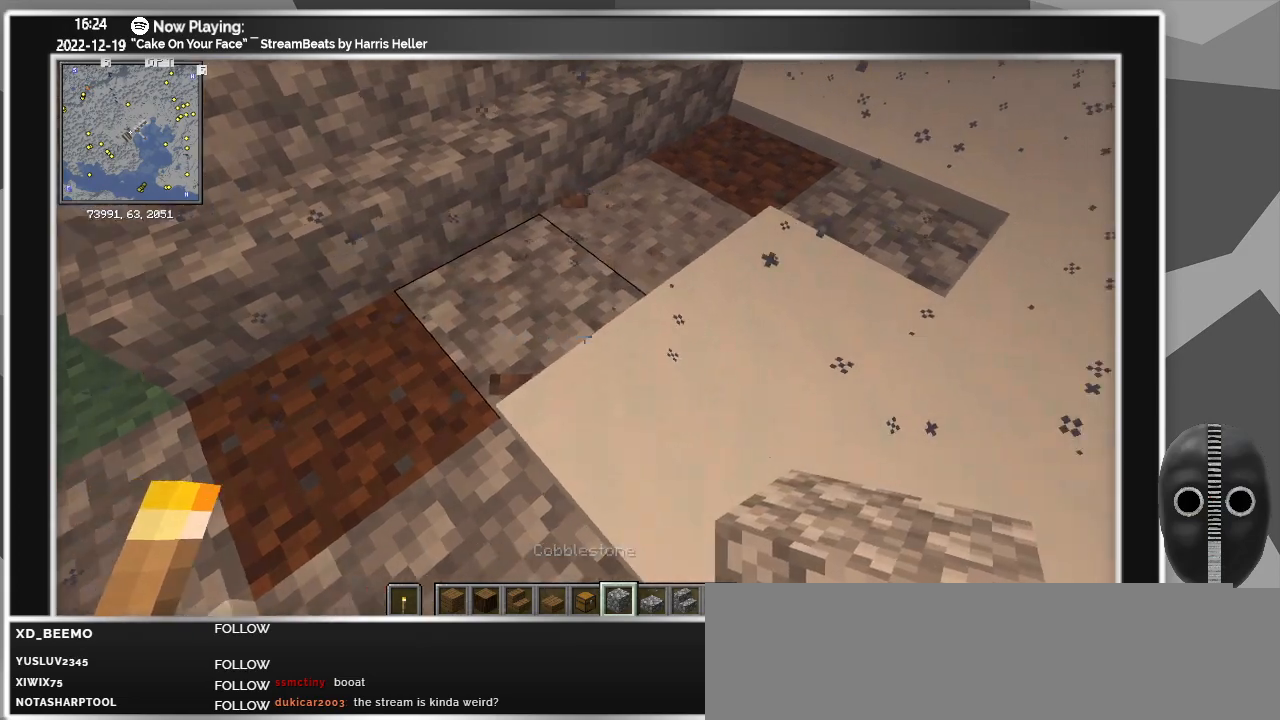
{"keys": ["d"], "mouse": [], "events": [[183, "w", "down"], [450, "w", "up"]]}
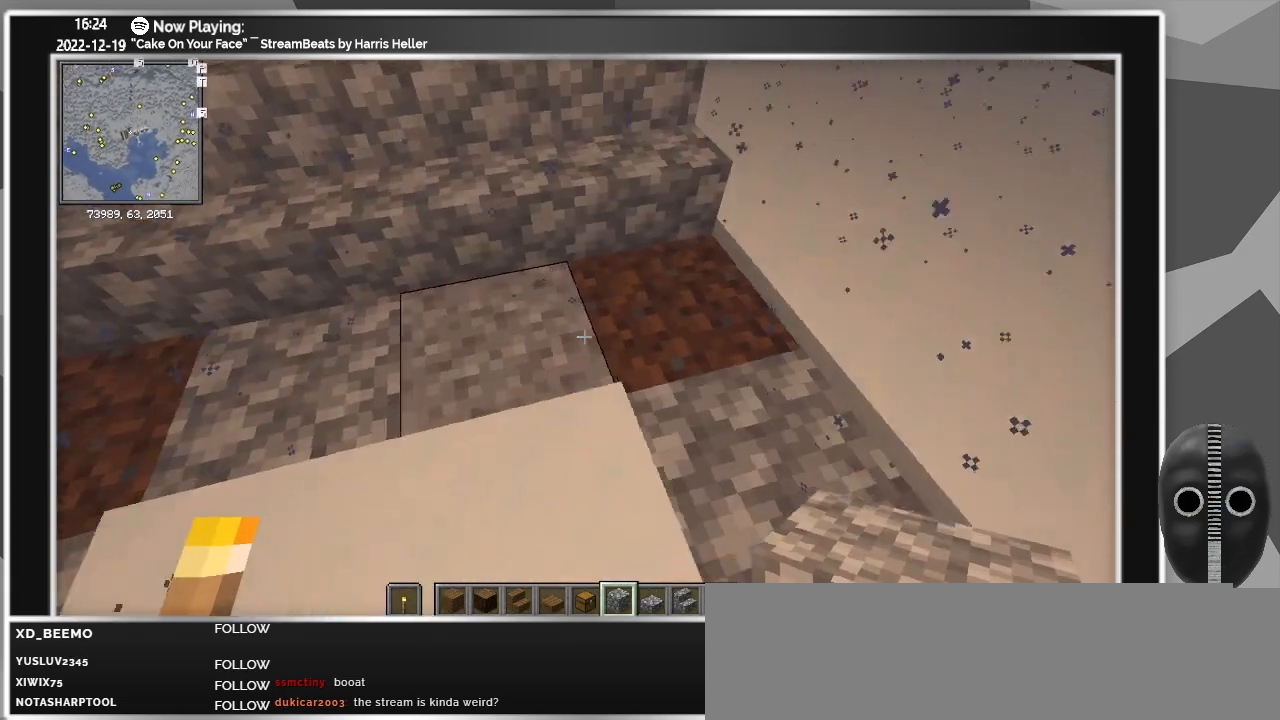
{"keys": [], "mouse": [], "events": [[50, "d", "up"]]}
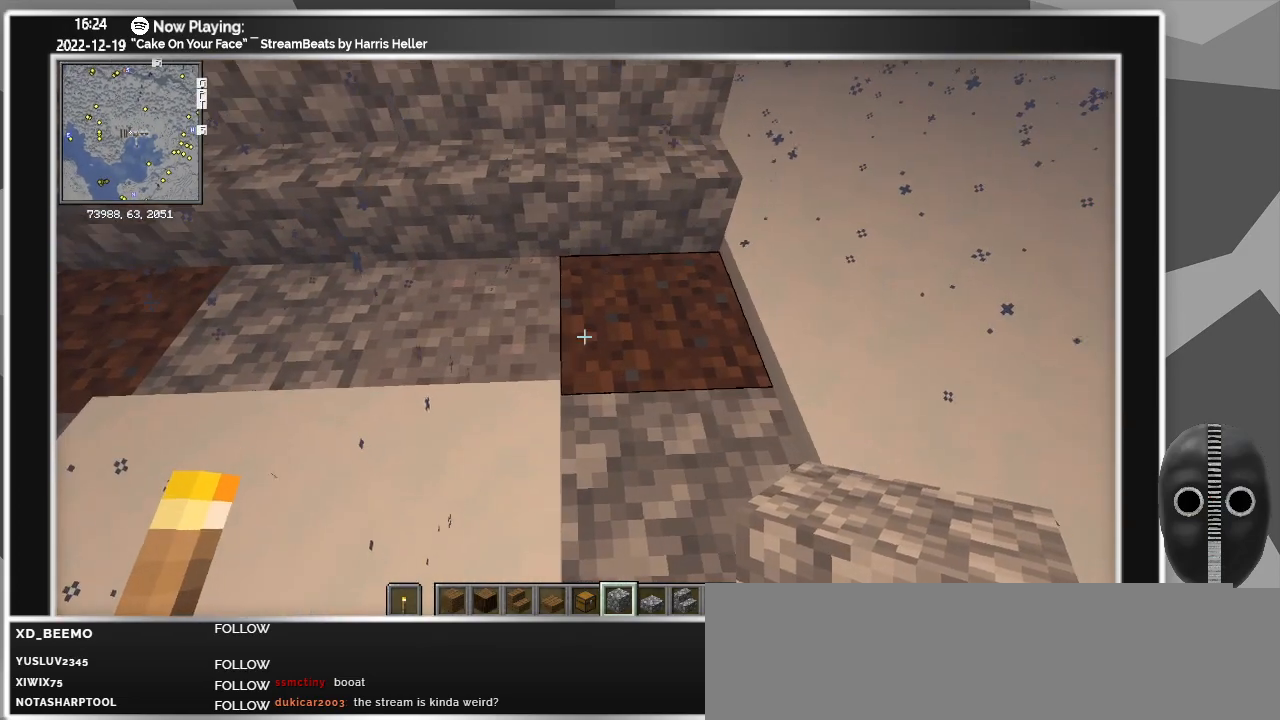
{"keys": ["w"], "mouse": ["left"], "events": [[17, "mouse_left", "down"], [117, "a", "down"], [117, "mouse_left", "up"], [250, "w", "down"], [483, "a", "up"], [483, "mouse_left", "down"]]}
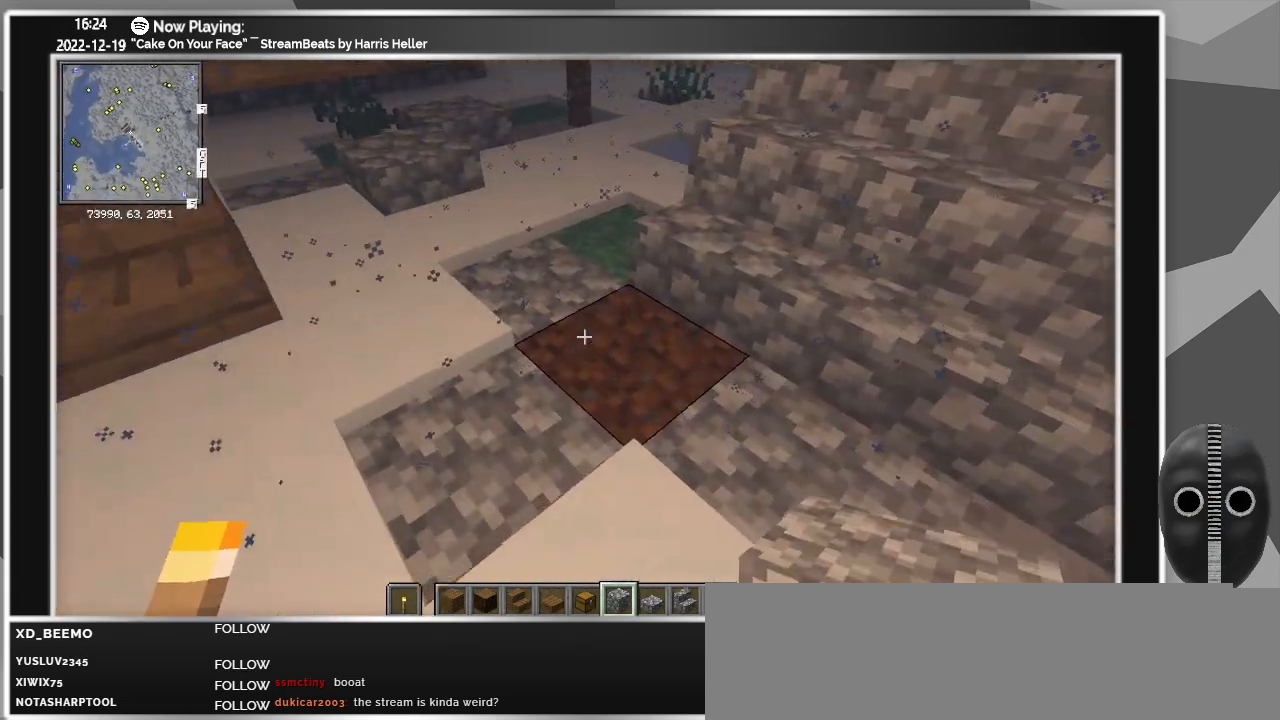
{"keys": [], "mouse": [], "events": [[33, "w", "up"], [83, "mouse_left", "up"]]}